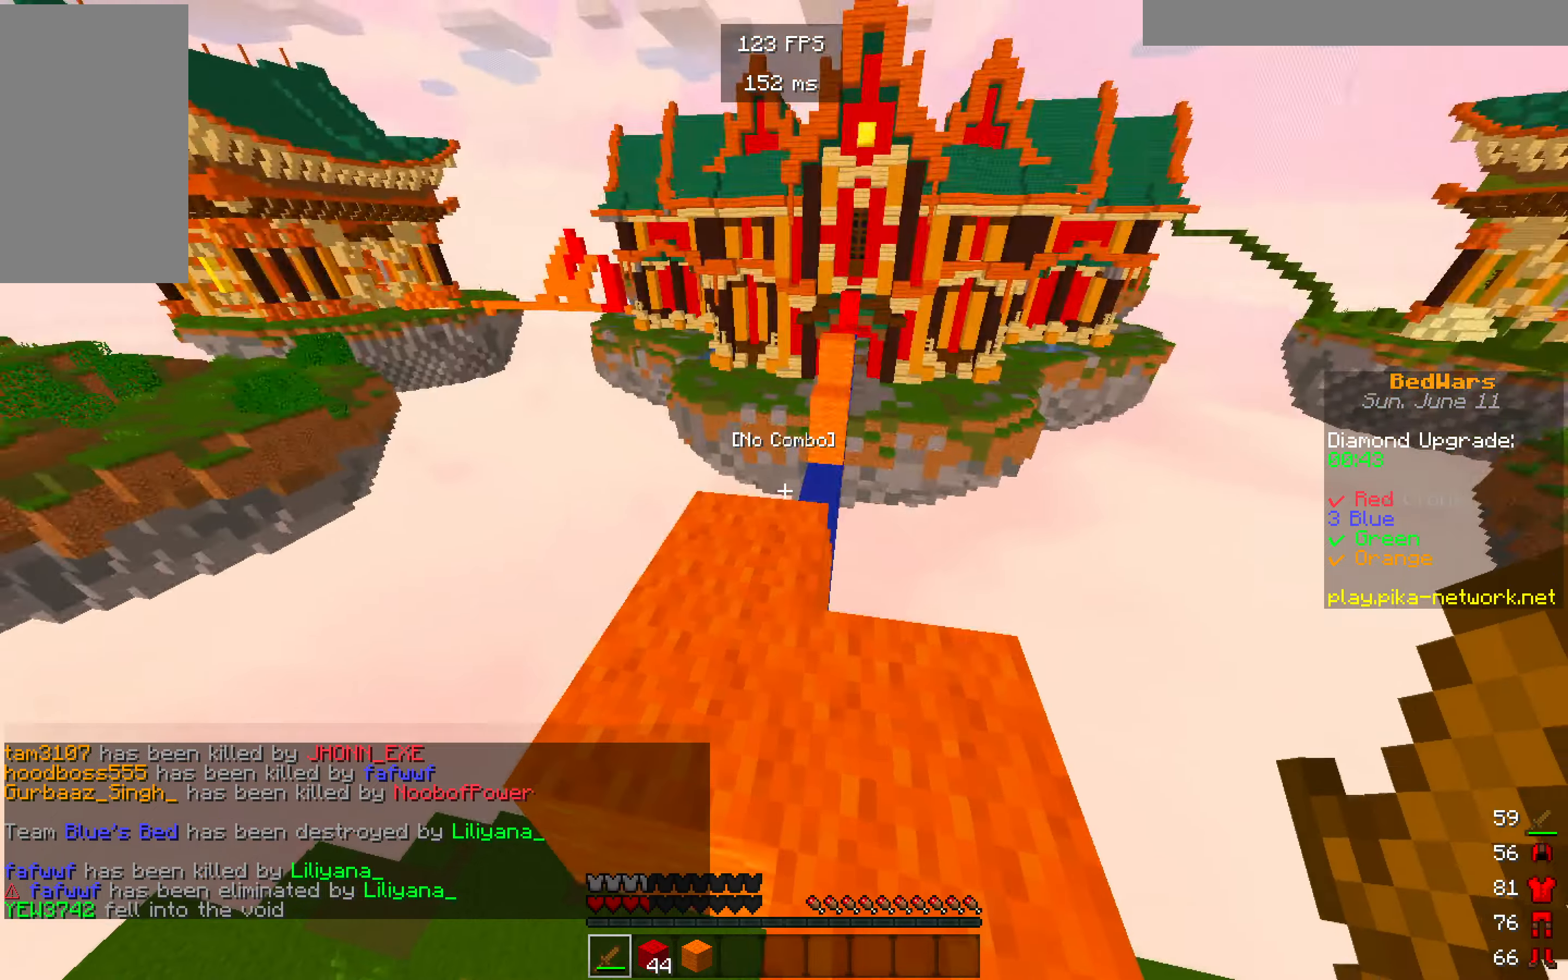
Gameplay with keyboard and mouse; each line is a JSON object with the keys and mouse buttons held at the frame after it. "events" lists presses ("down") and releases ("up") of "a", "d", "s", "w", "mouse_left" and "mouse_right" between this image and that frame as [ms after this image, input, new state], when the widget could be followed in between. "mouse_left", "mouse_right" = the "left", "right" buttons of the "mouse" list. No other keys are recorded. Fast repeated clicks can show as one long hold. Mouse movement is not recorded.
{"keys": ["w"], "mouse": [], "events": [[83, "w", "down"], [250, "w", "up"], [450, "w", "down"]]}
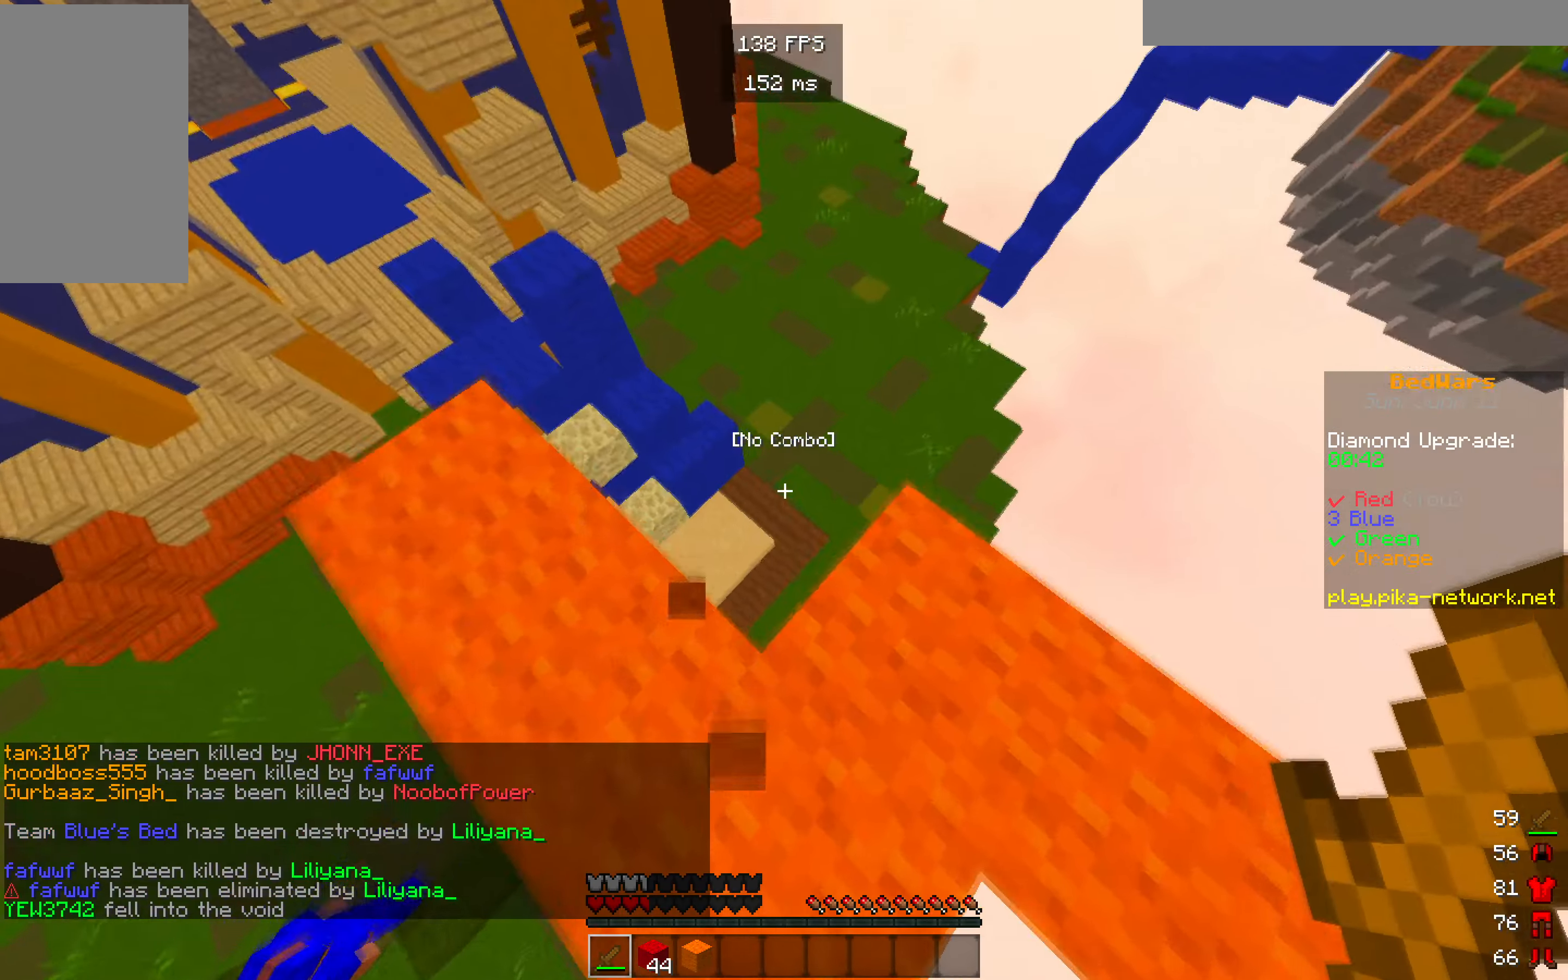
{"keys": [], "mouse": [], "events": [[116, "w", "up"], [283, "a", "down"], [500, "a", "up"]]}
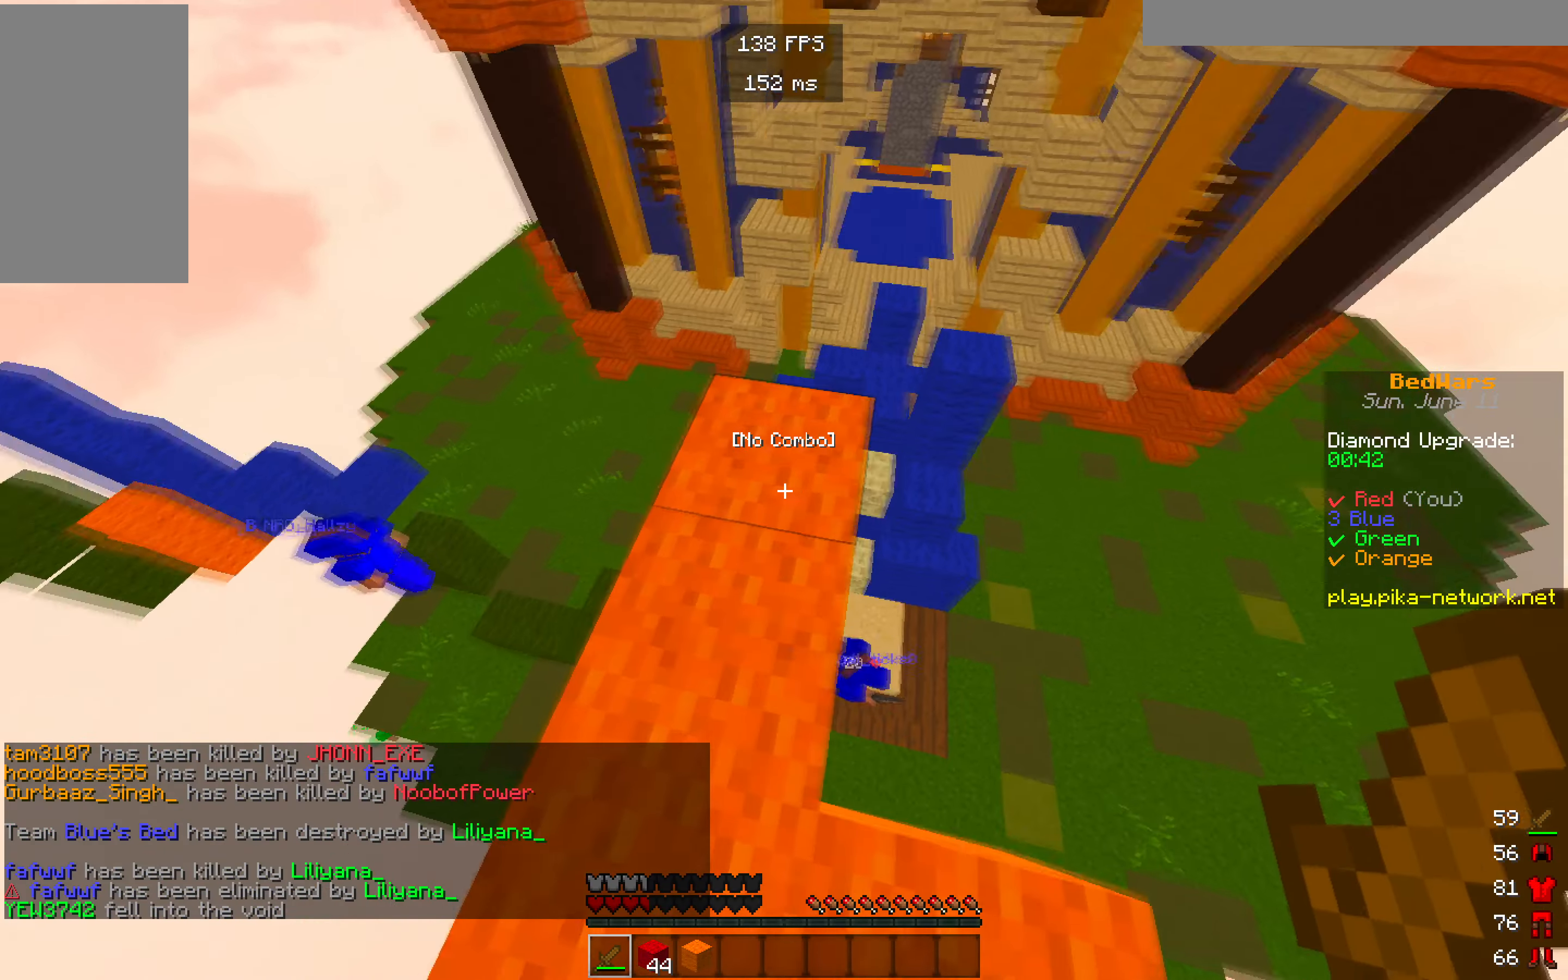
{"keys": [], "mouse": [], "events": [[116, "w", "down"], [433, "w", "up"]]}
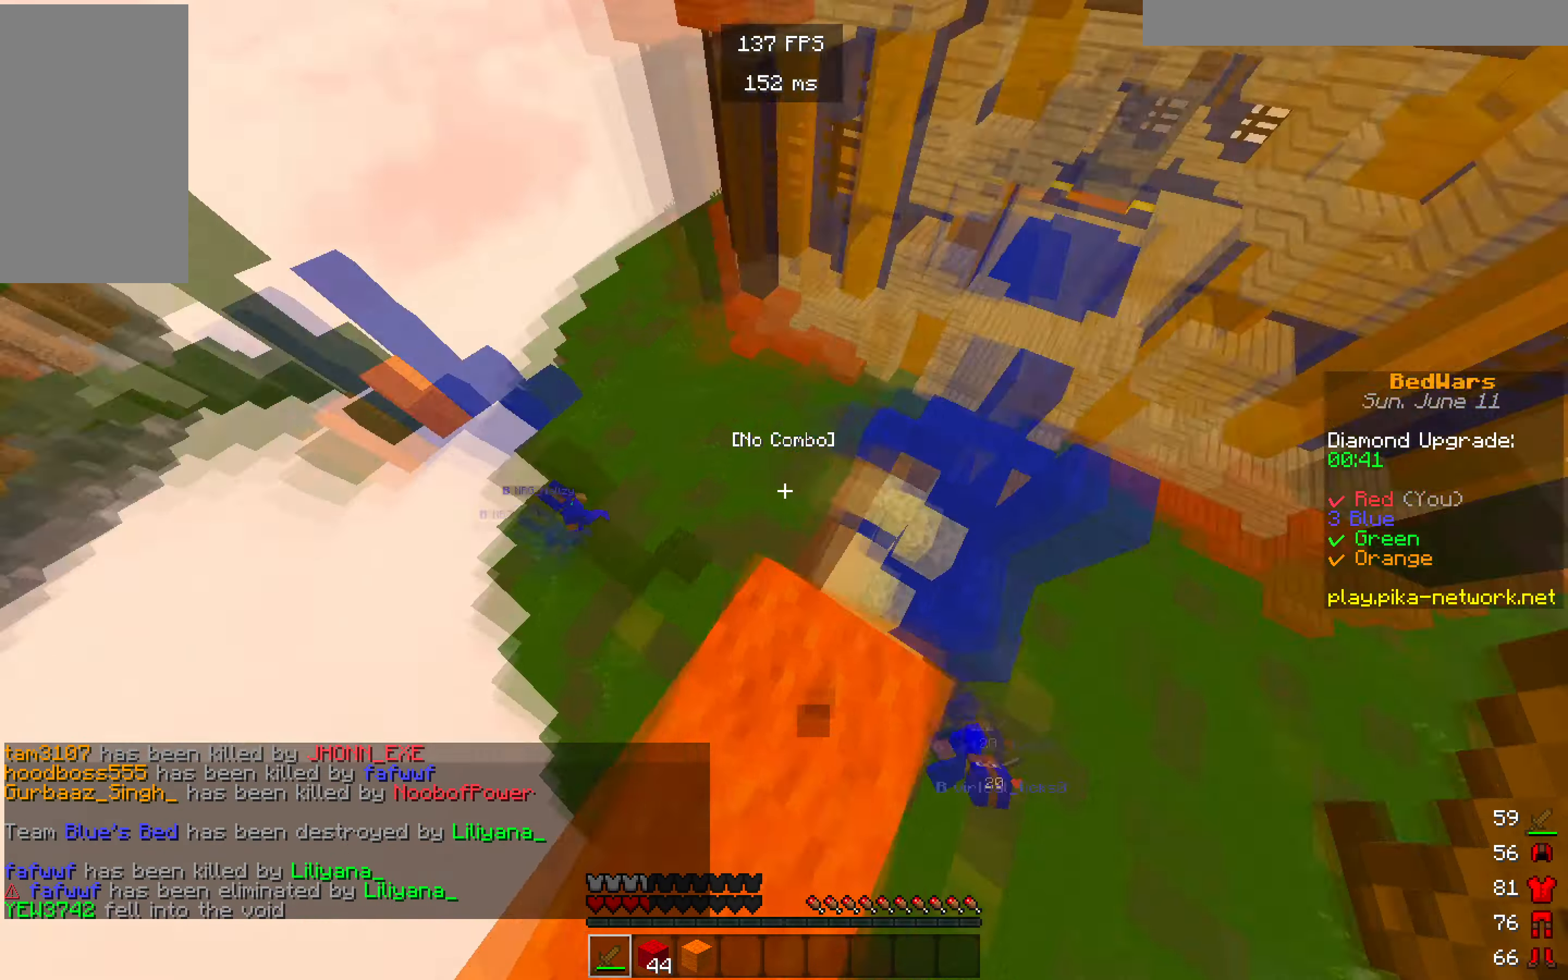
{"keys": ["s"], "mouse": [], "events": [[200, "w", "down"], [366, "w", "up"], [483, "s", "down"]]}
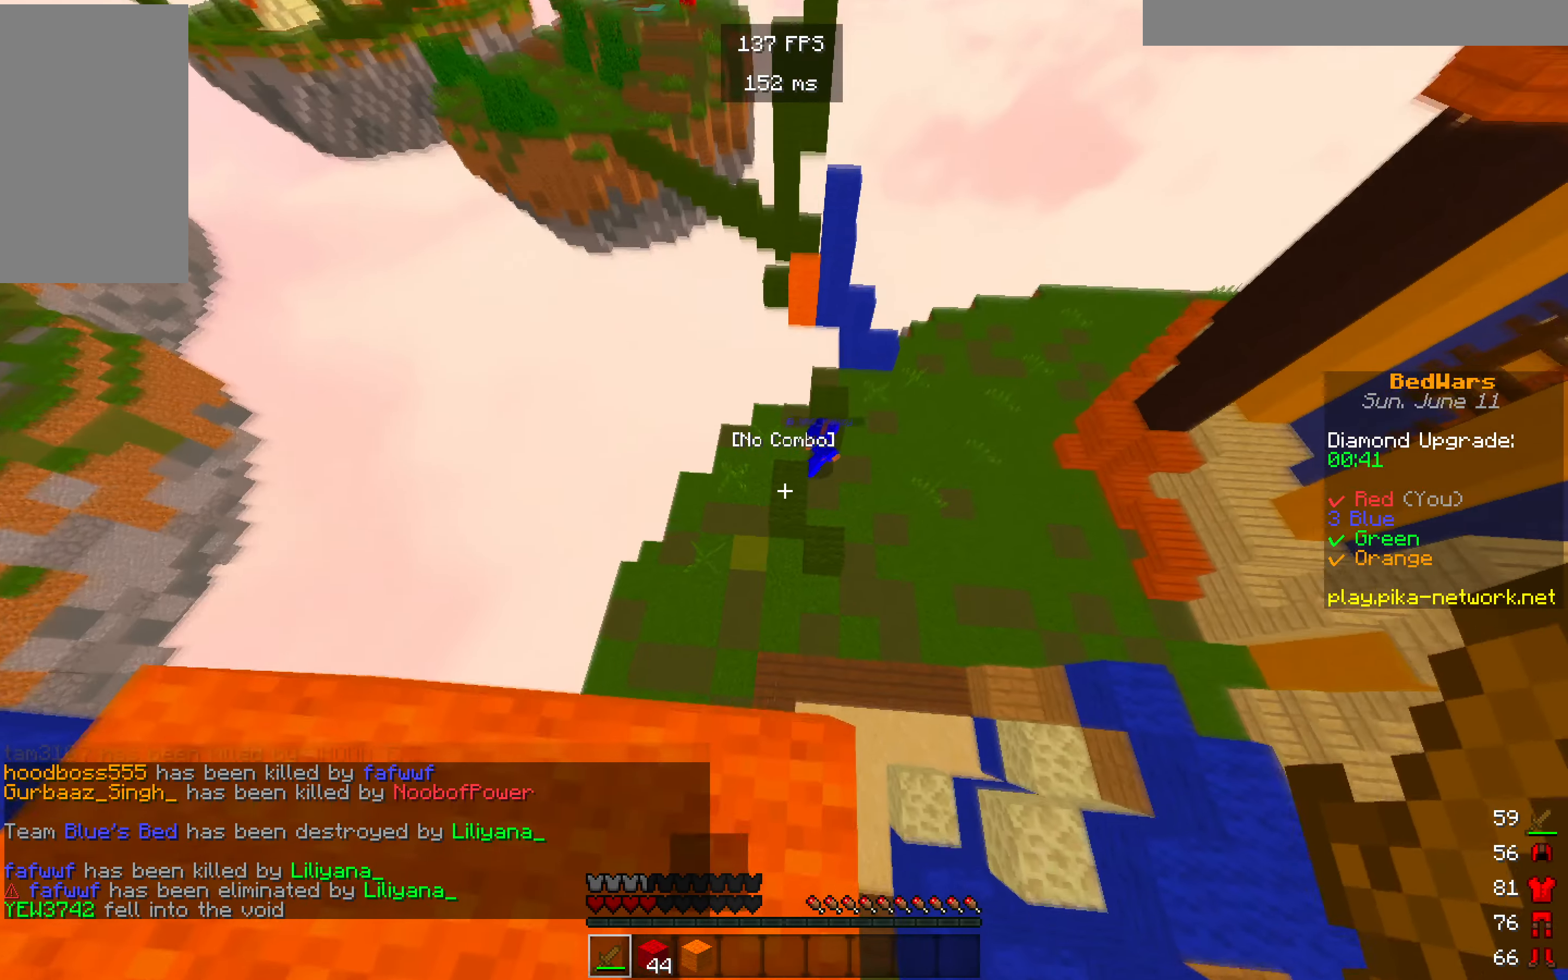
{"keys": [], "mouse": [], "events": [[216, "s", "up"]]}
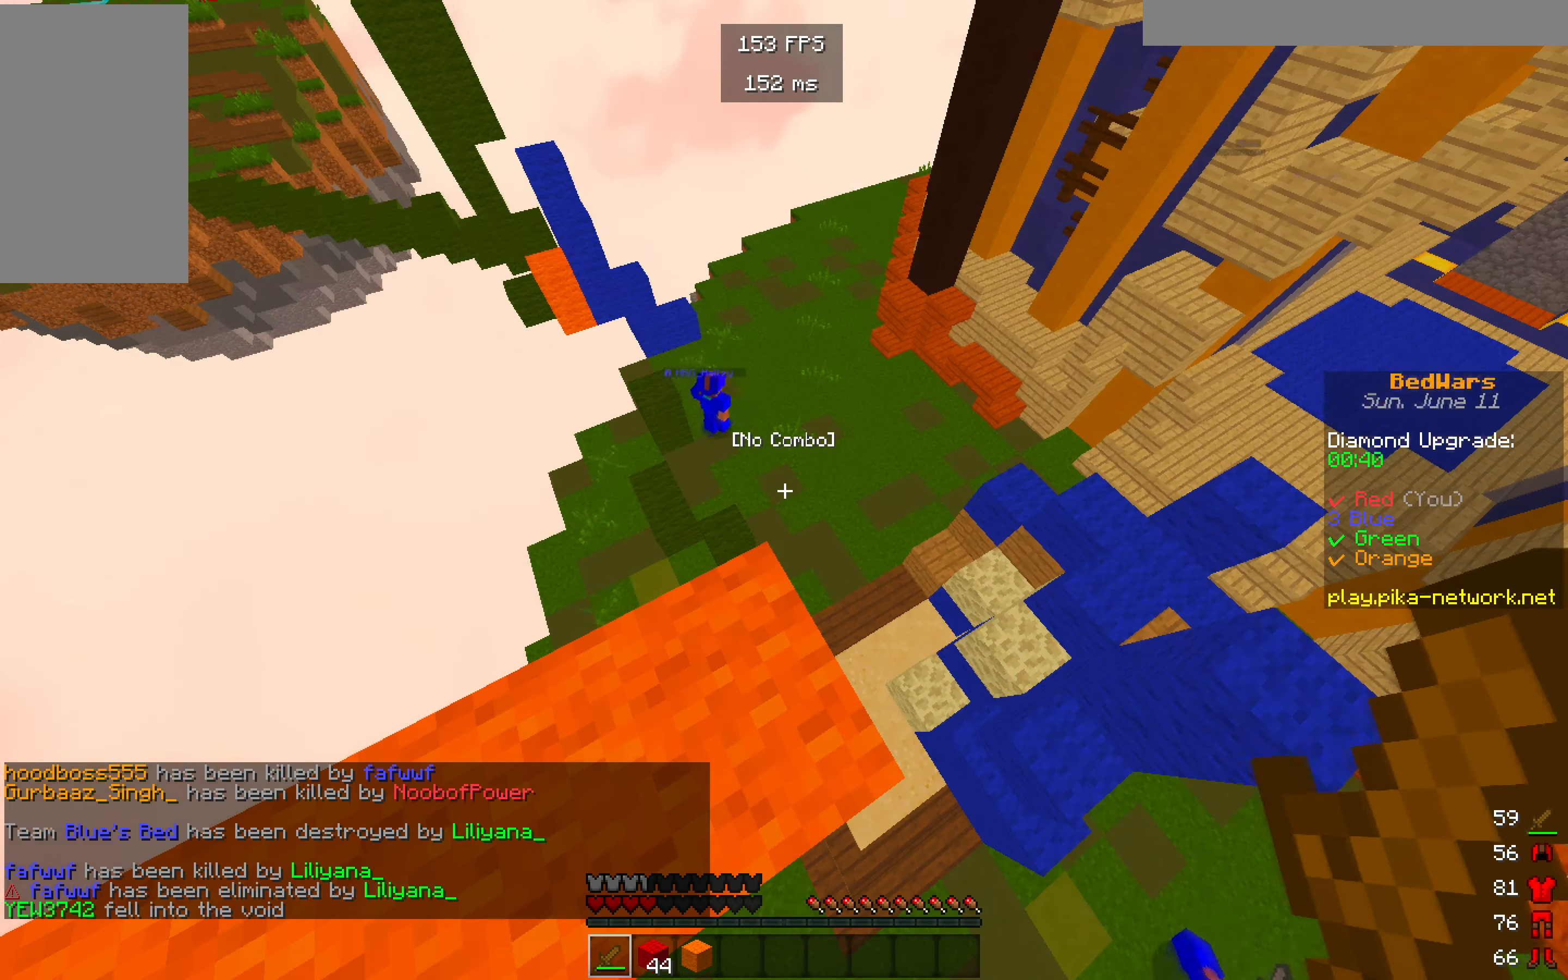
{"keys": [], "mouse": [], "events": []}
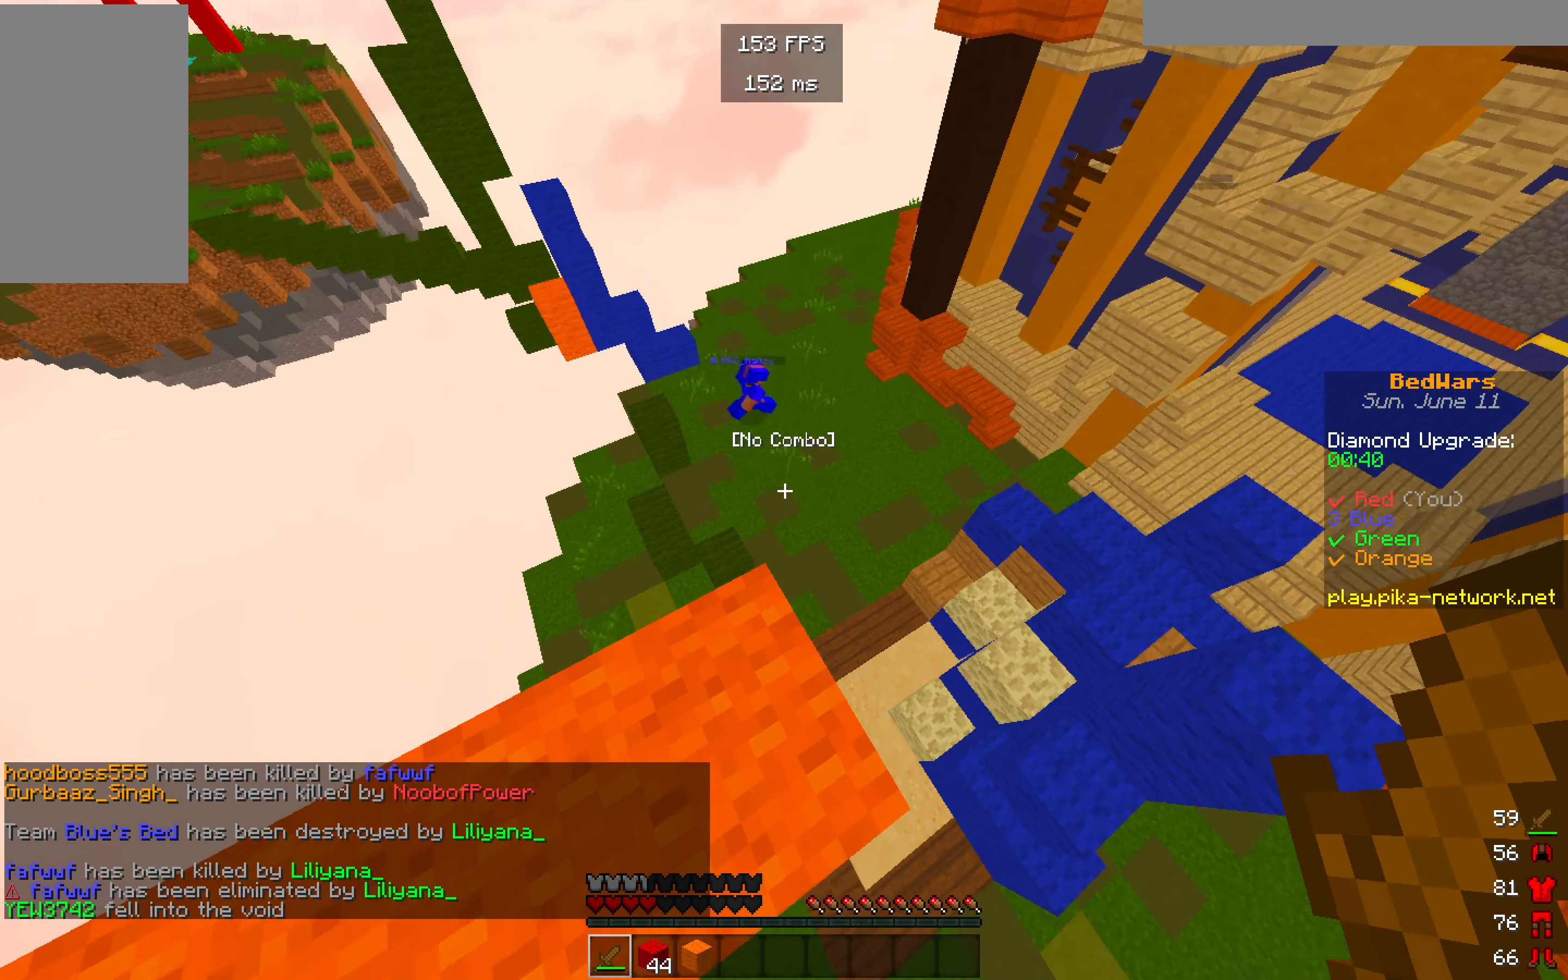
{"keys": [], "mouse": [], "events": []}
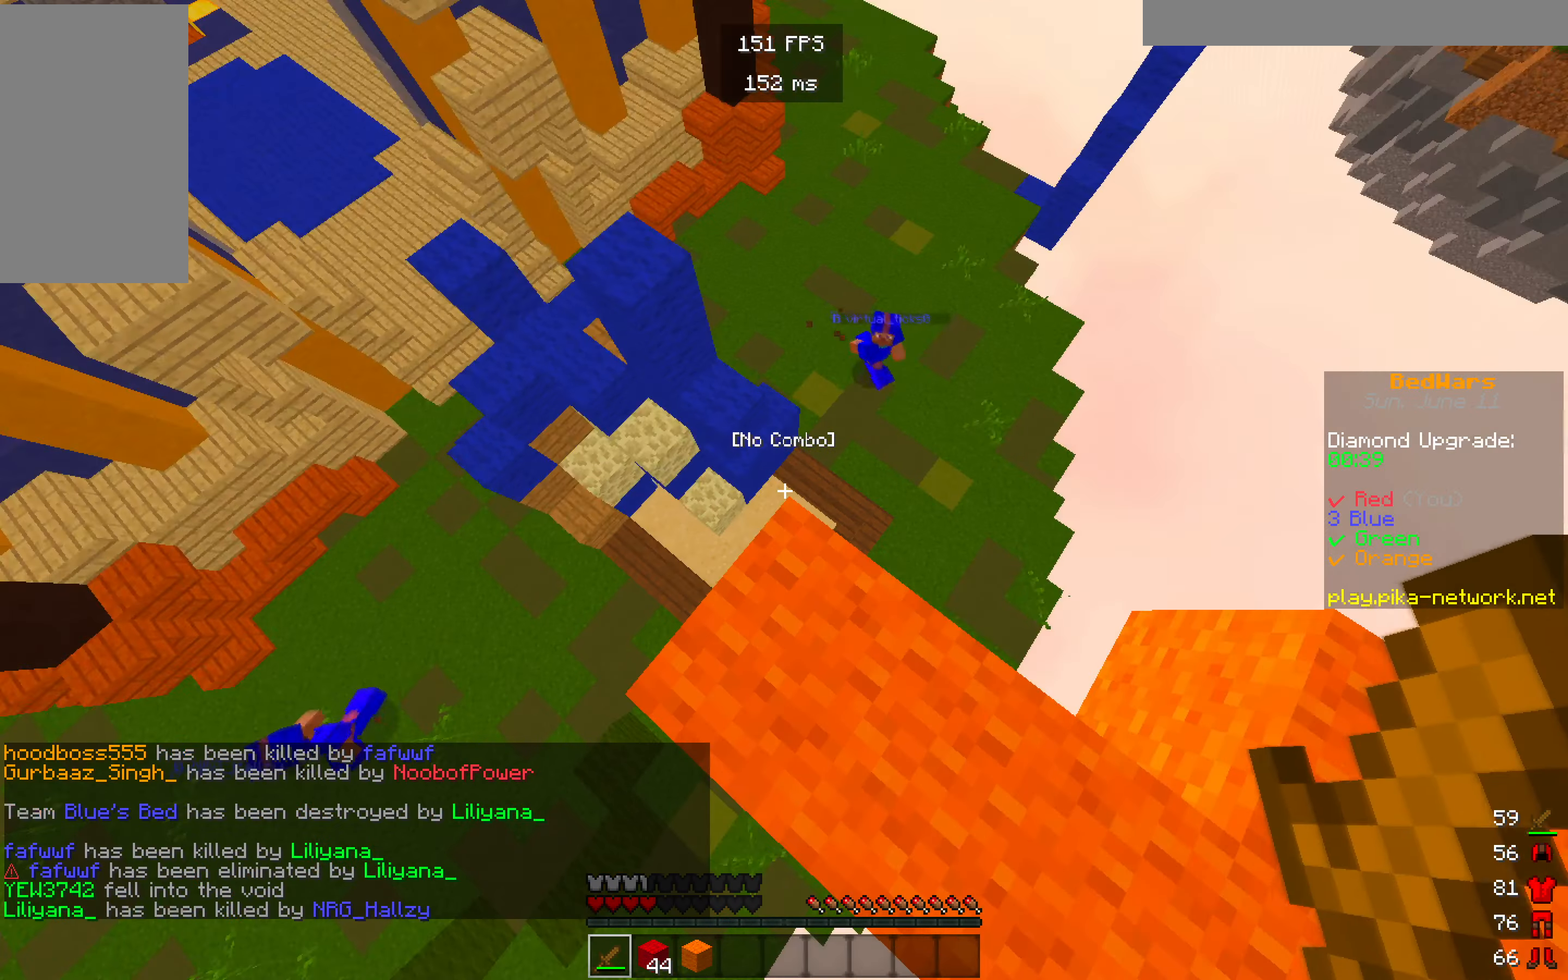
{"keys": [], "mouse": [], "events": []}
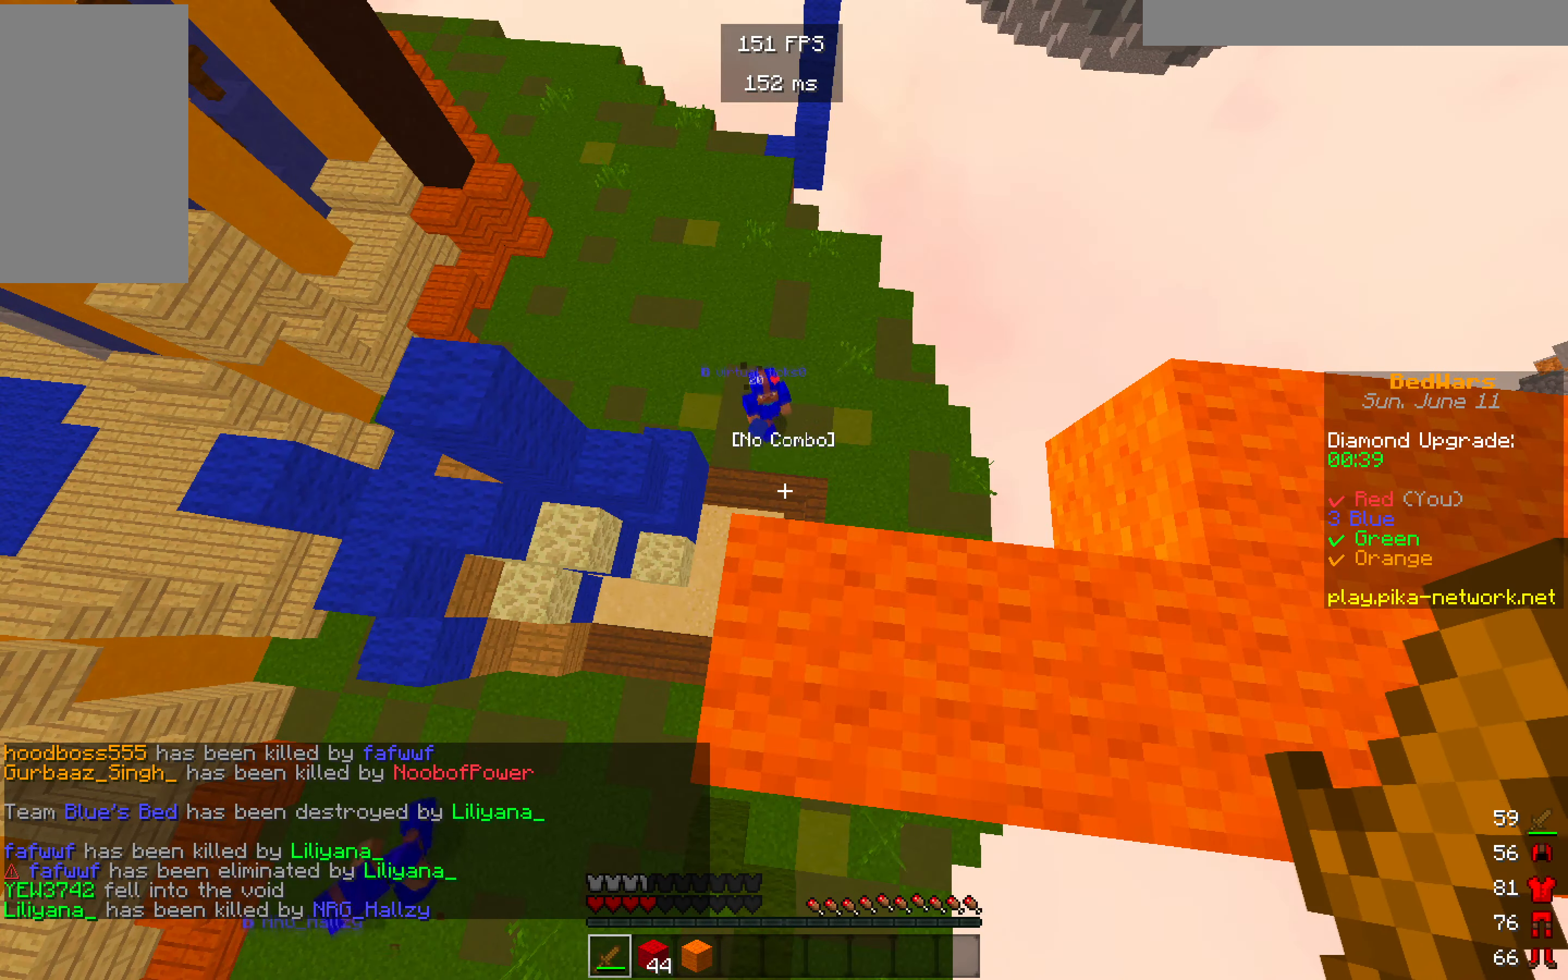
{"keys": [], "mouse": [], "events": [[366, "a", "down"], [483, "a", "up"]]}
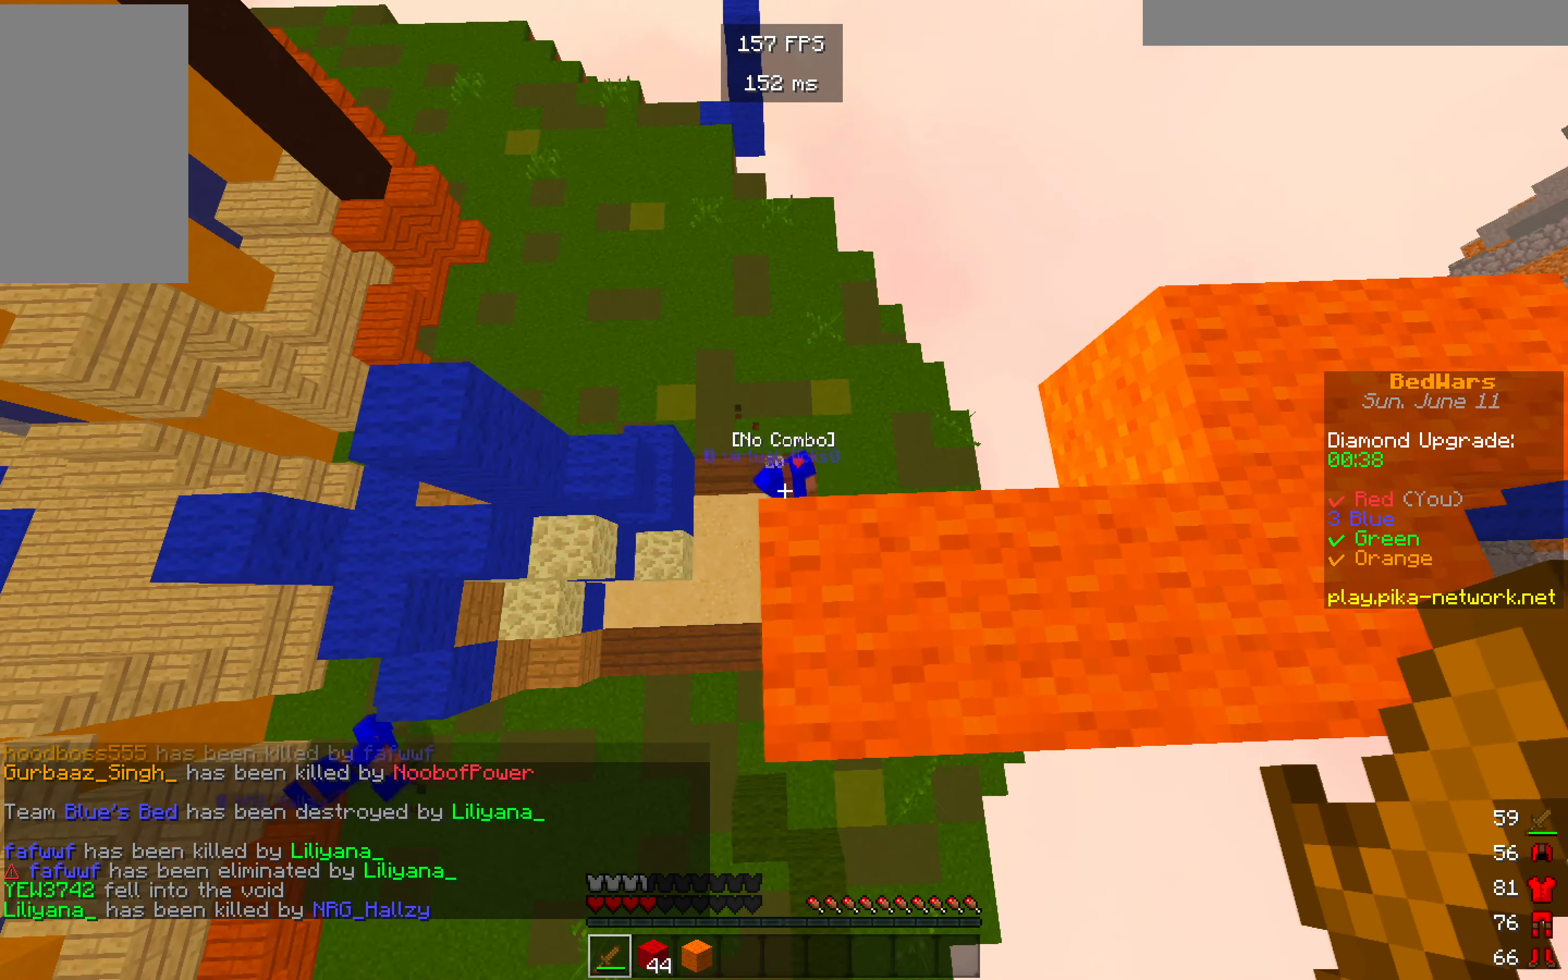
{"keys": [], "mouse": [], "events": []}
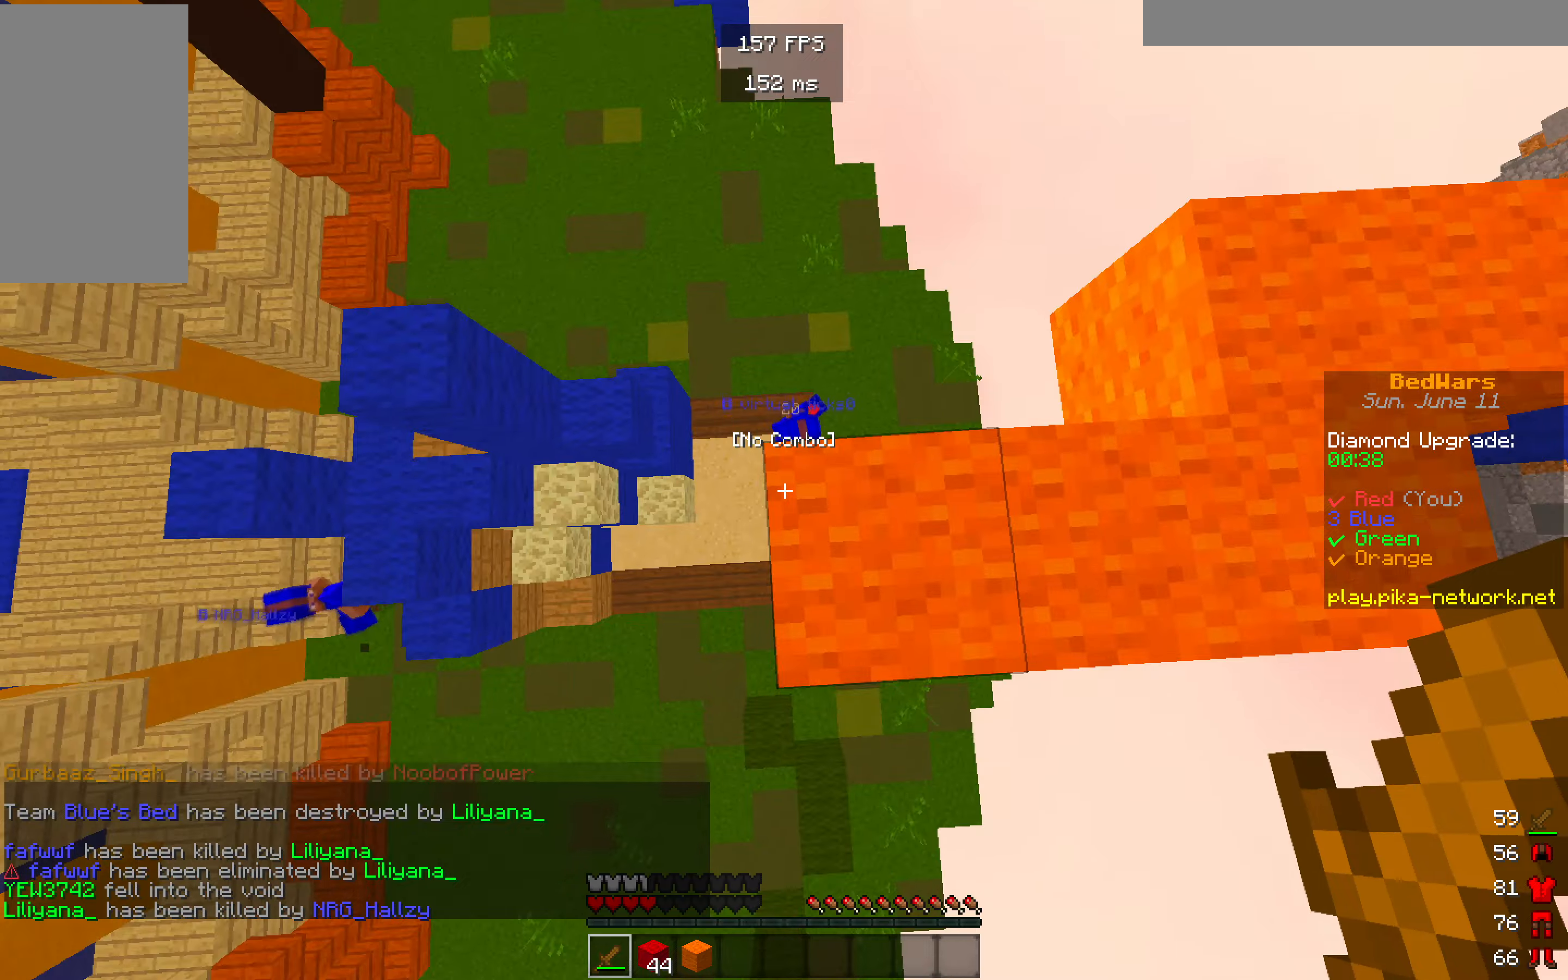
{"keys": [], "mouse": [], "events": []}
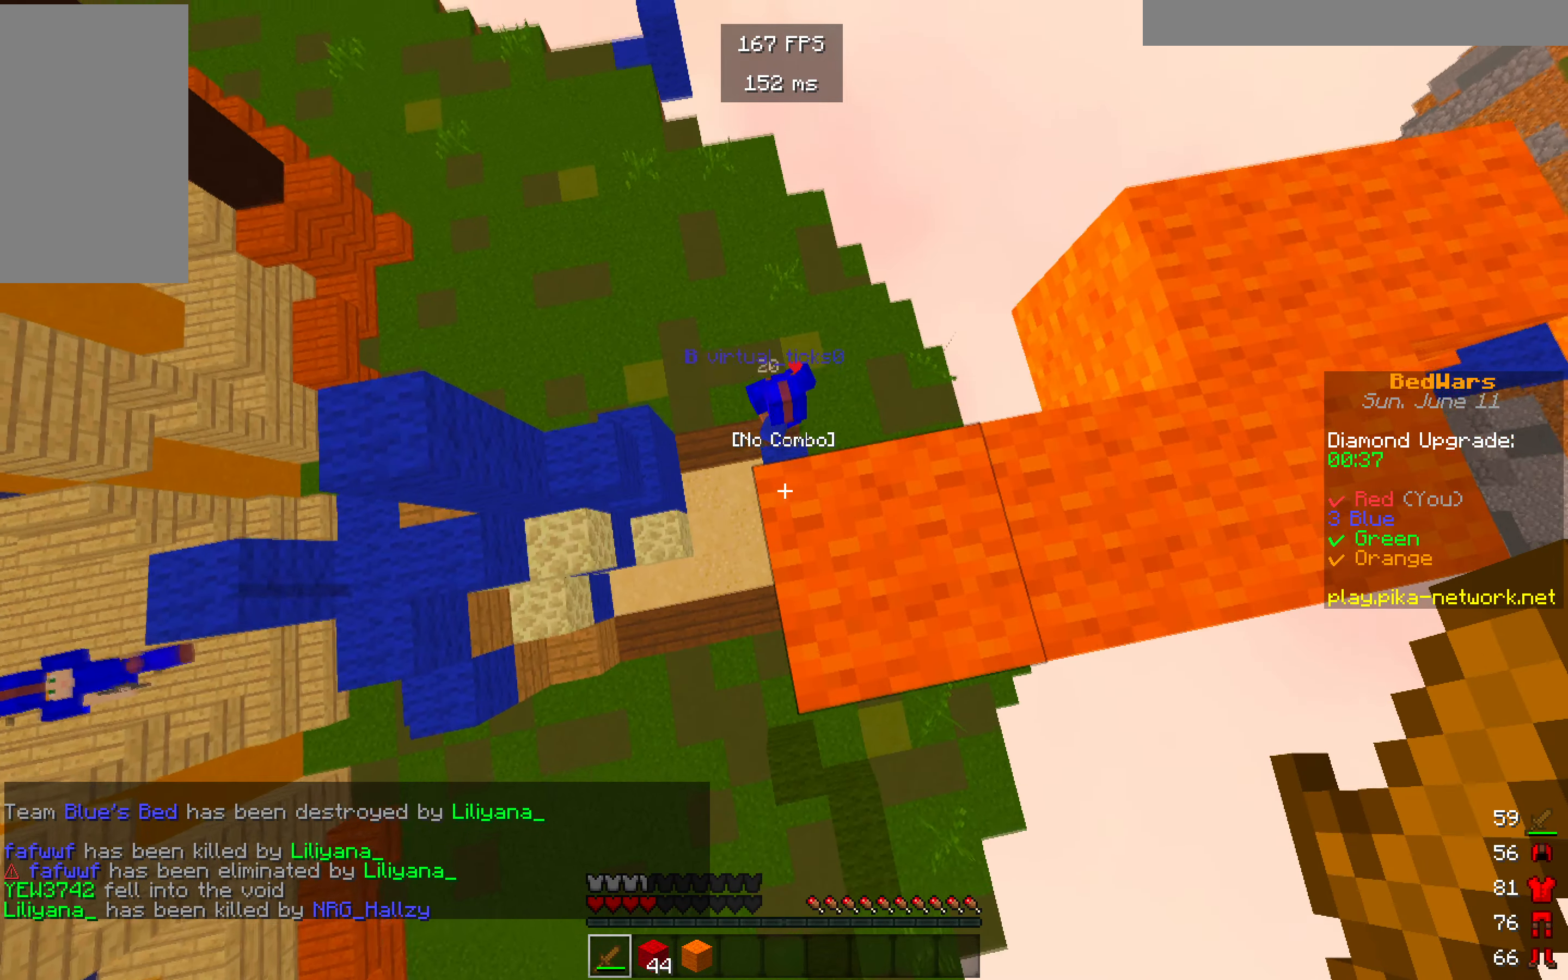
{"keys": ["w"], "mouse": []}
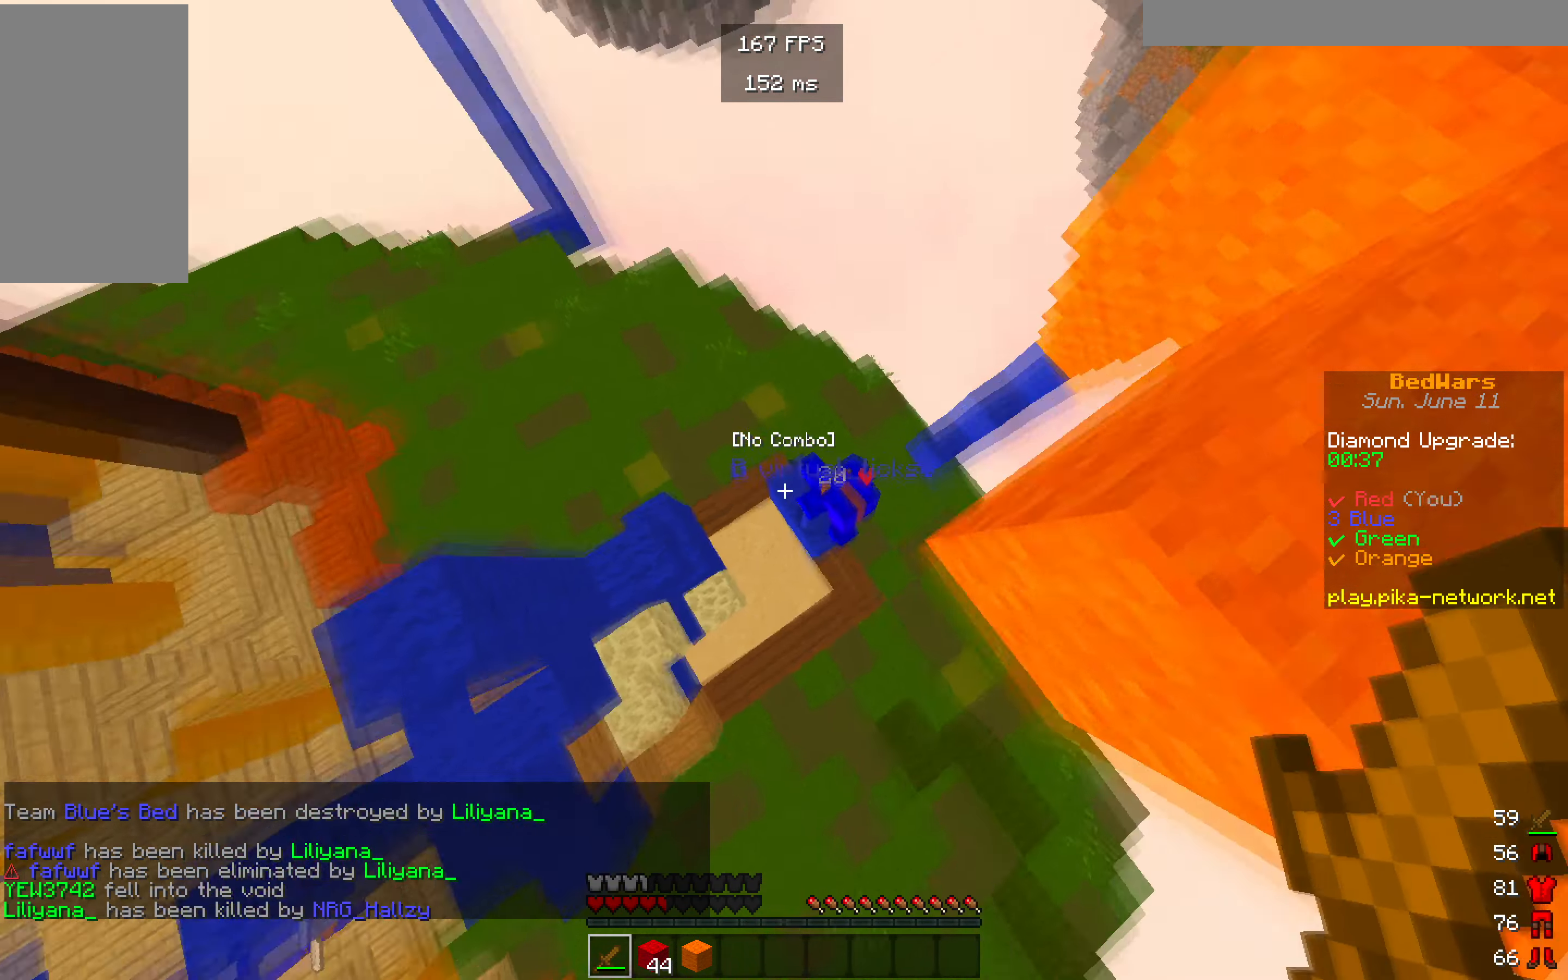
{"keys": ["w"], "mouse": ["left"], "events": [[67, "w", "up"], [283, "w", "down"], [333, "mouse_left", "down"], [450, "mouse_left", "up"], [500, "mouse_left", "down"]]}
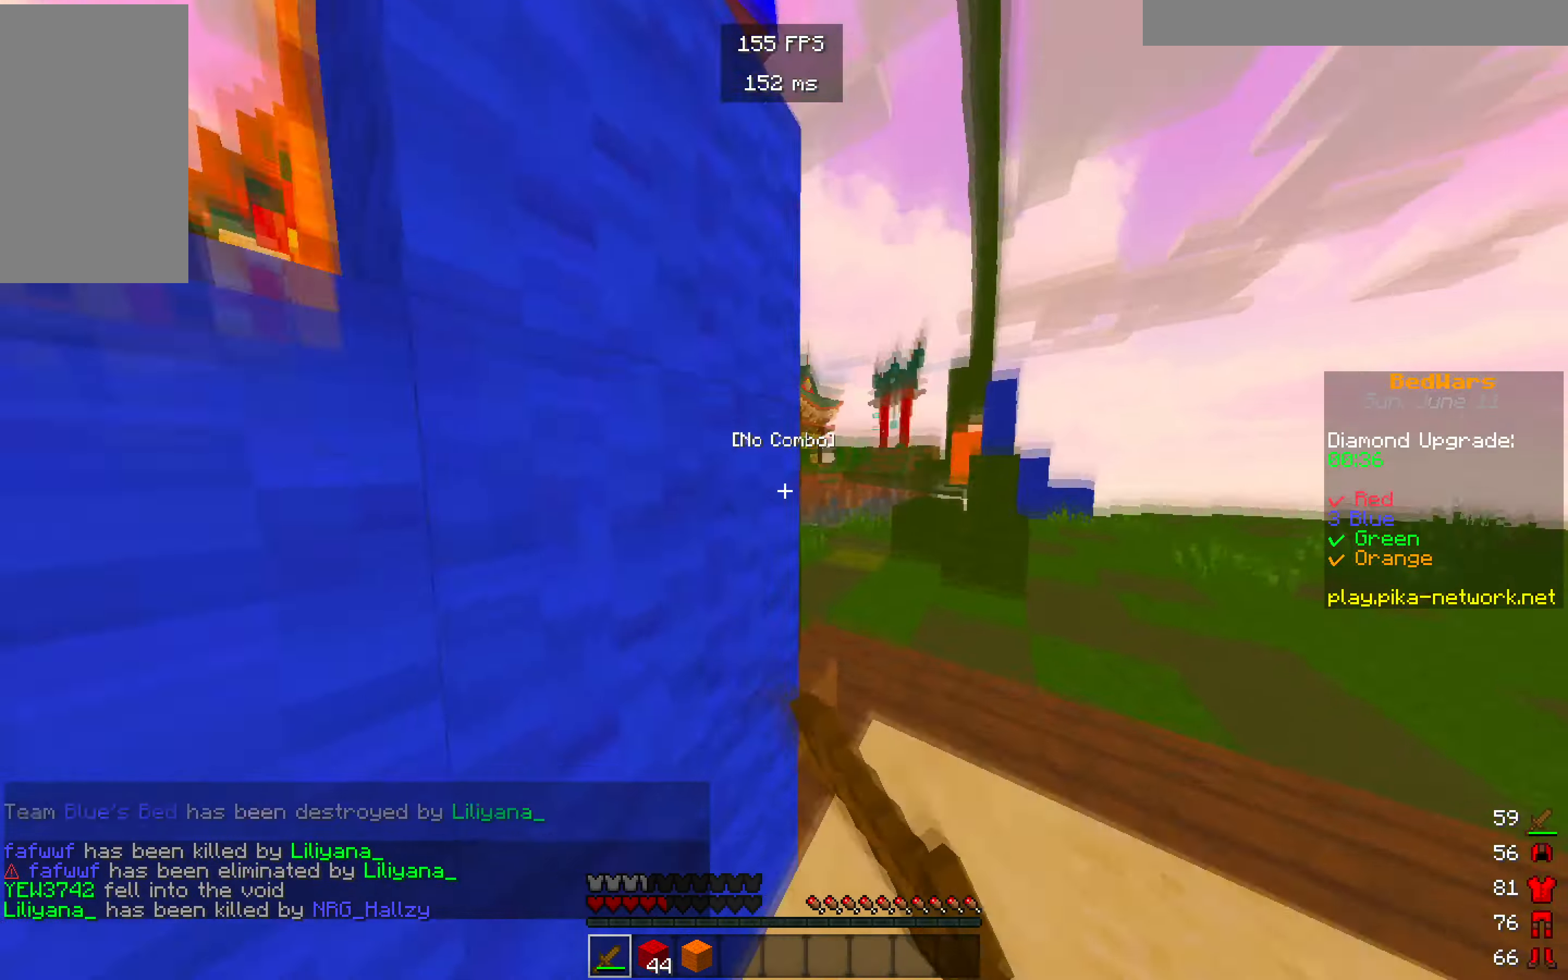
{"keys": ["w"], "mouse": []}
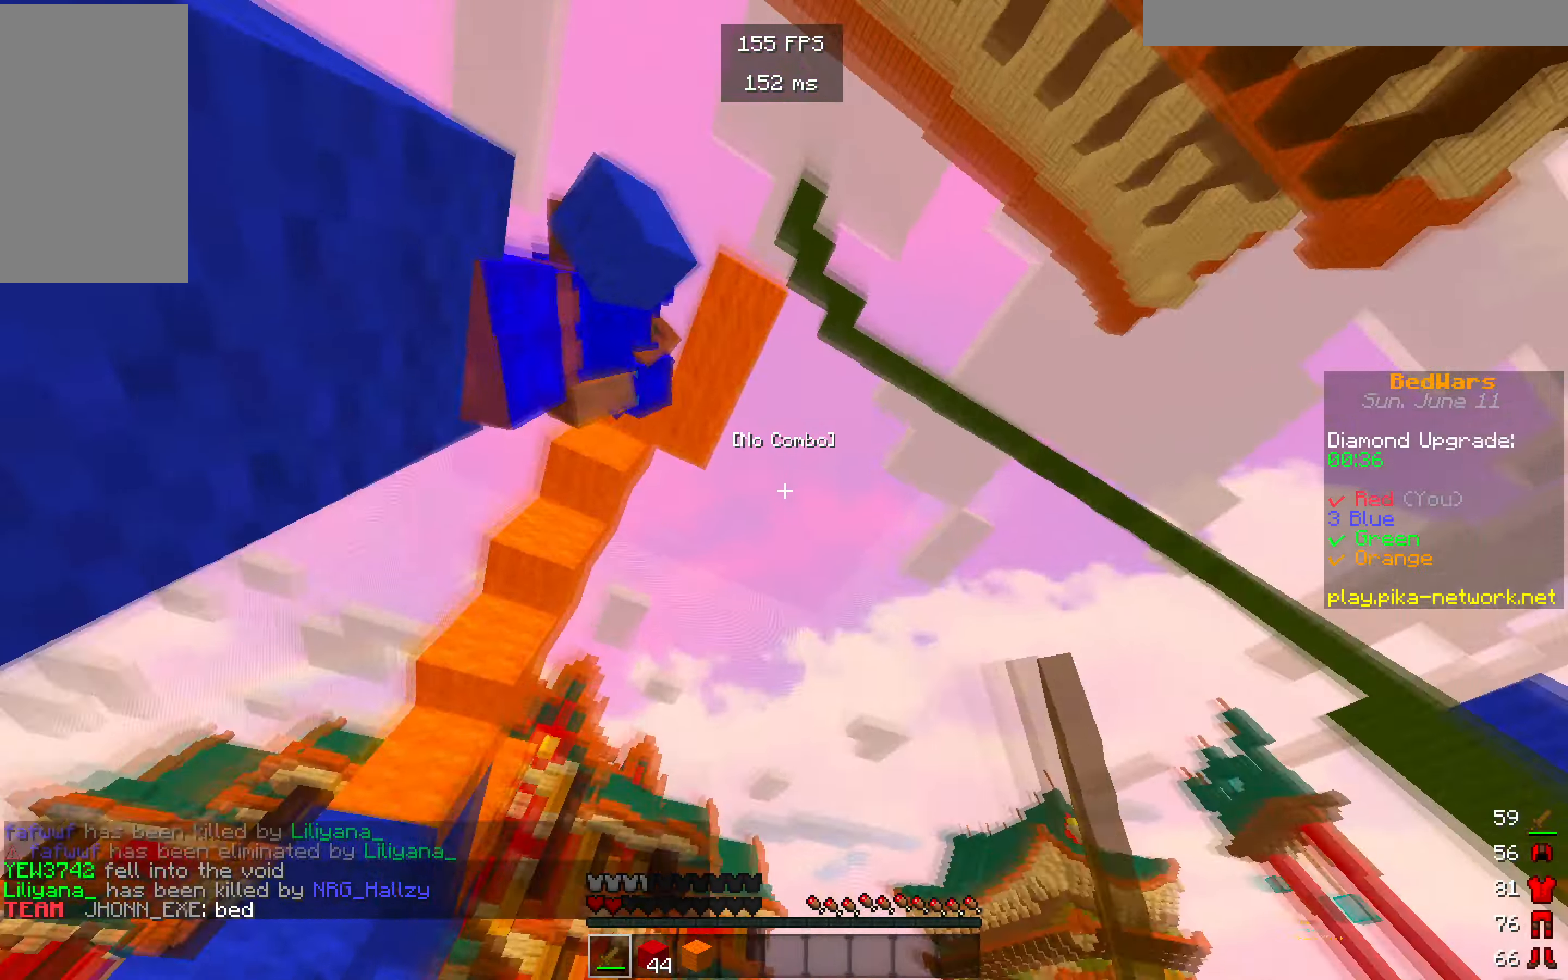
{"keys": [], "mouse": ["left"], "events": [[67, "mouse_left", "down"], [150, "w", "up"], [200, "mouse_left", "up"], [300, "mouse_left", "down"], [417, "mouse_left", "up"], [467, "mouse_left", "down"]]}
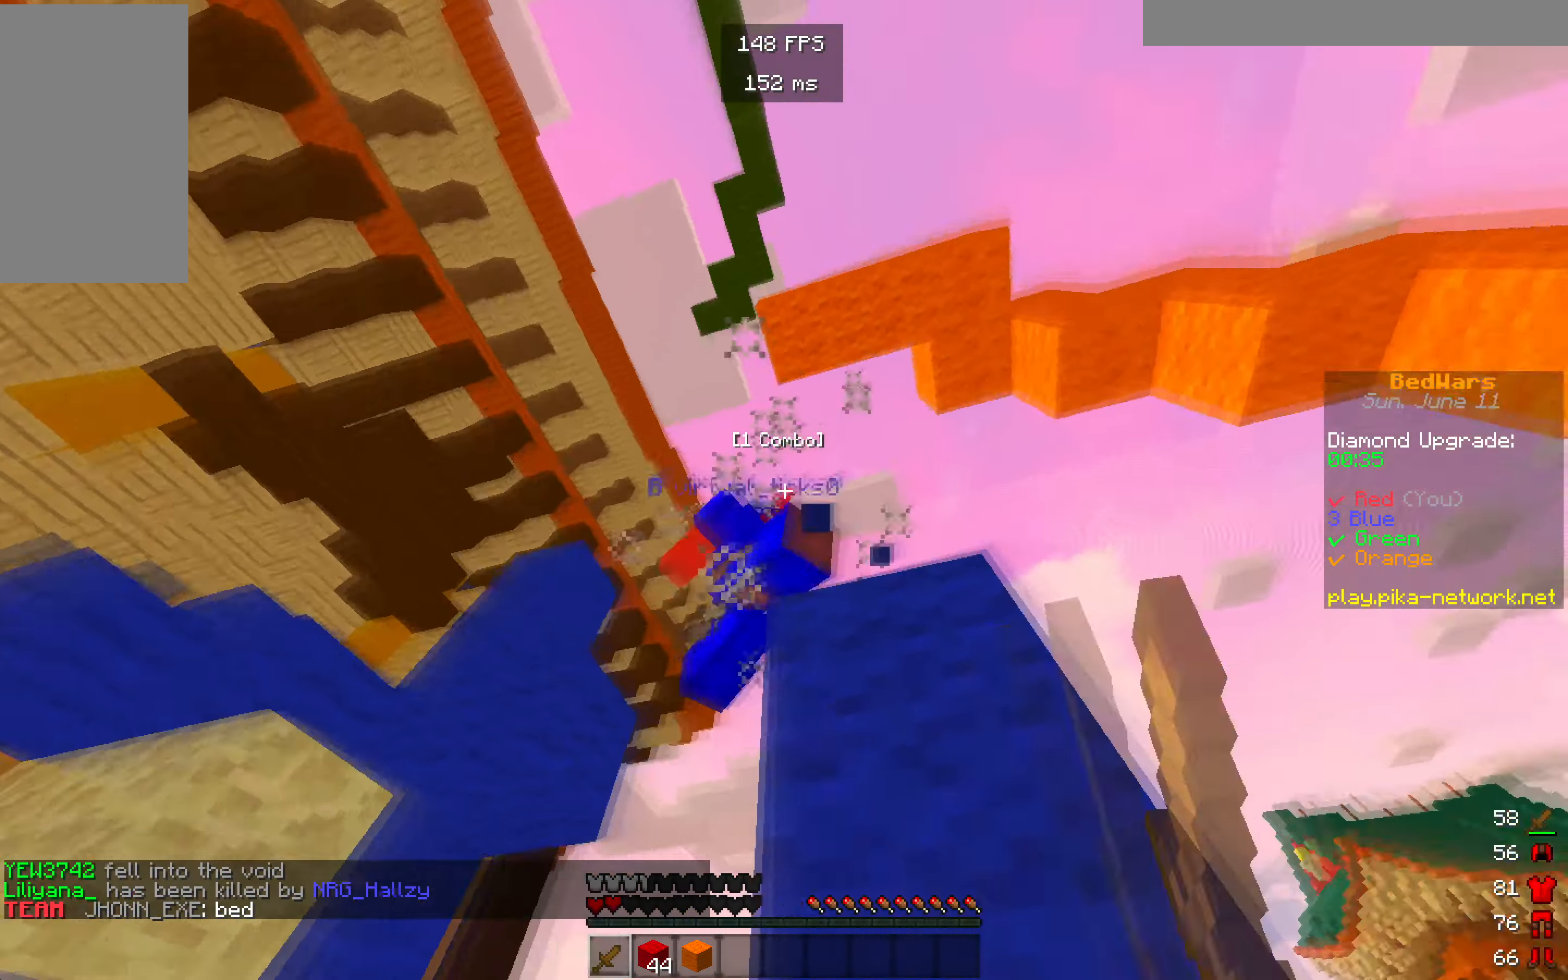
{"keys": ["w"], "mouse": ["left"], "events": [[117, "mouse_left", "up"], [167, "a", "down"], [167, "mouse_left", "down"], [283, "w", "down"], [333, "mouse_left", "up"], [383, "mouse_left", "down"], [400, "a", "up"]]}
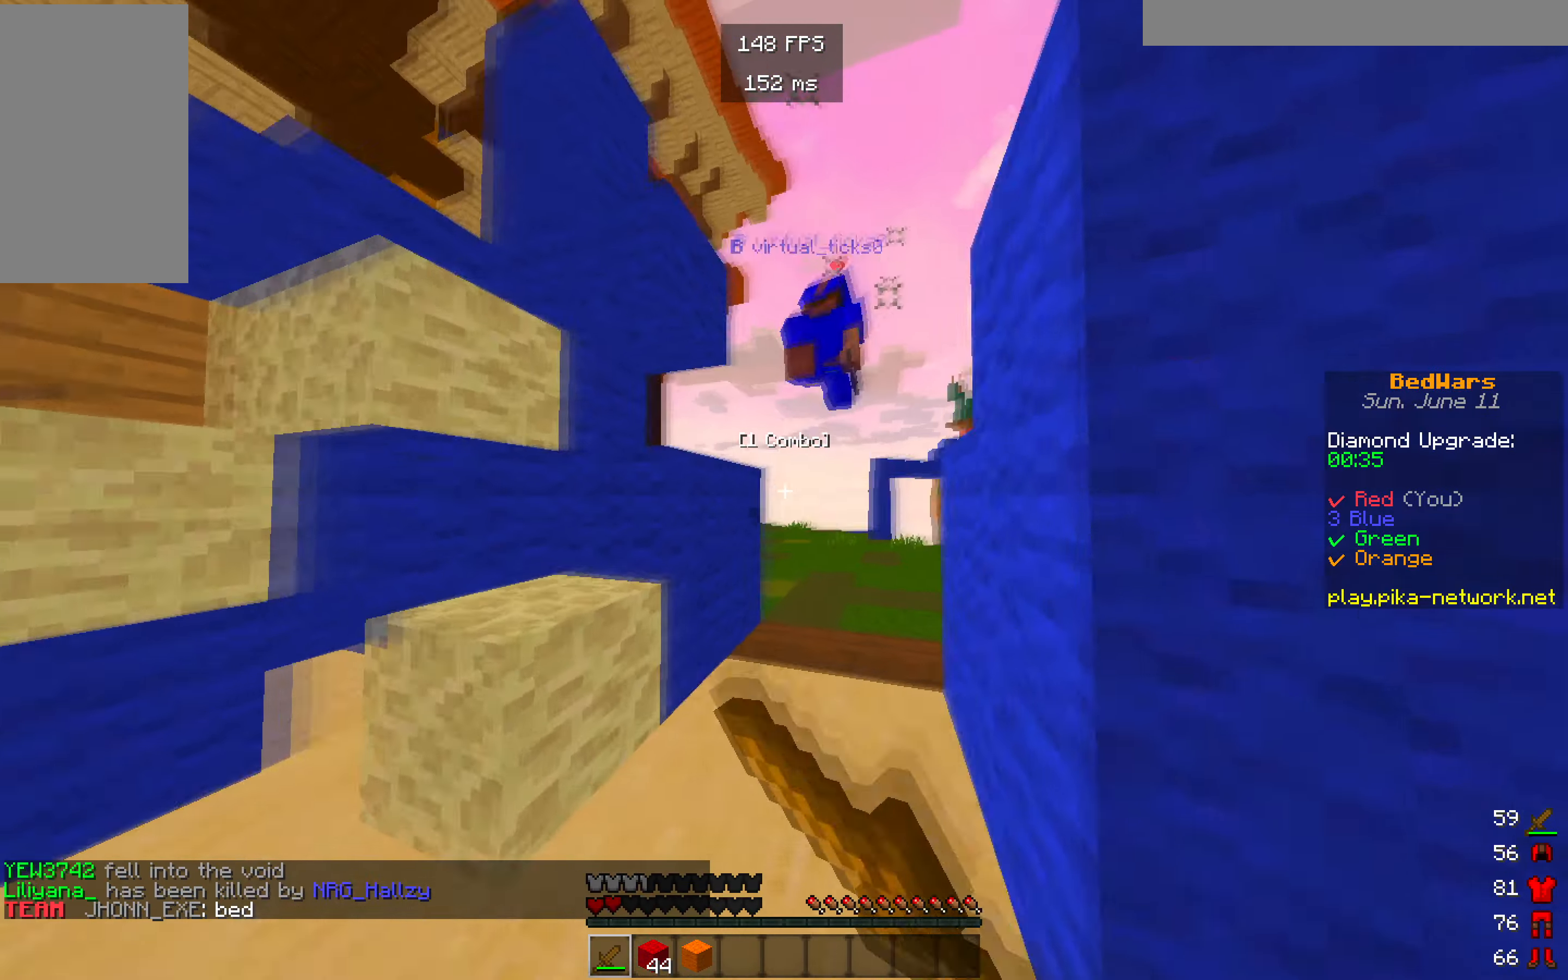
{"keys": ["w"], "mouse": []}
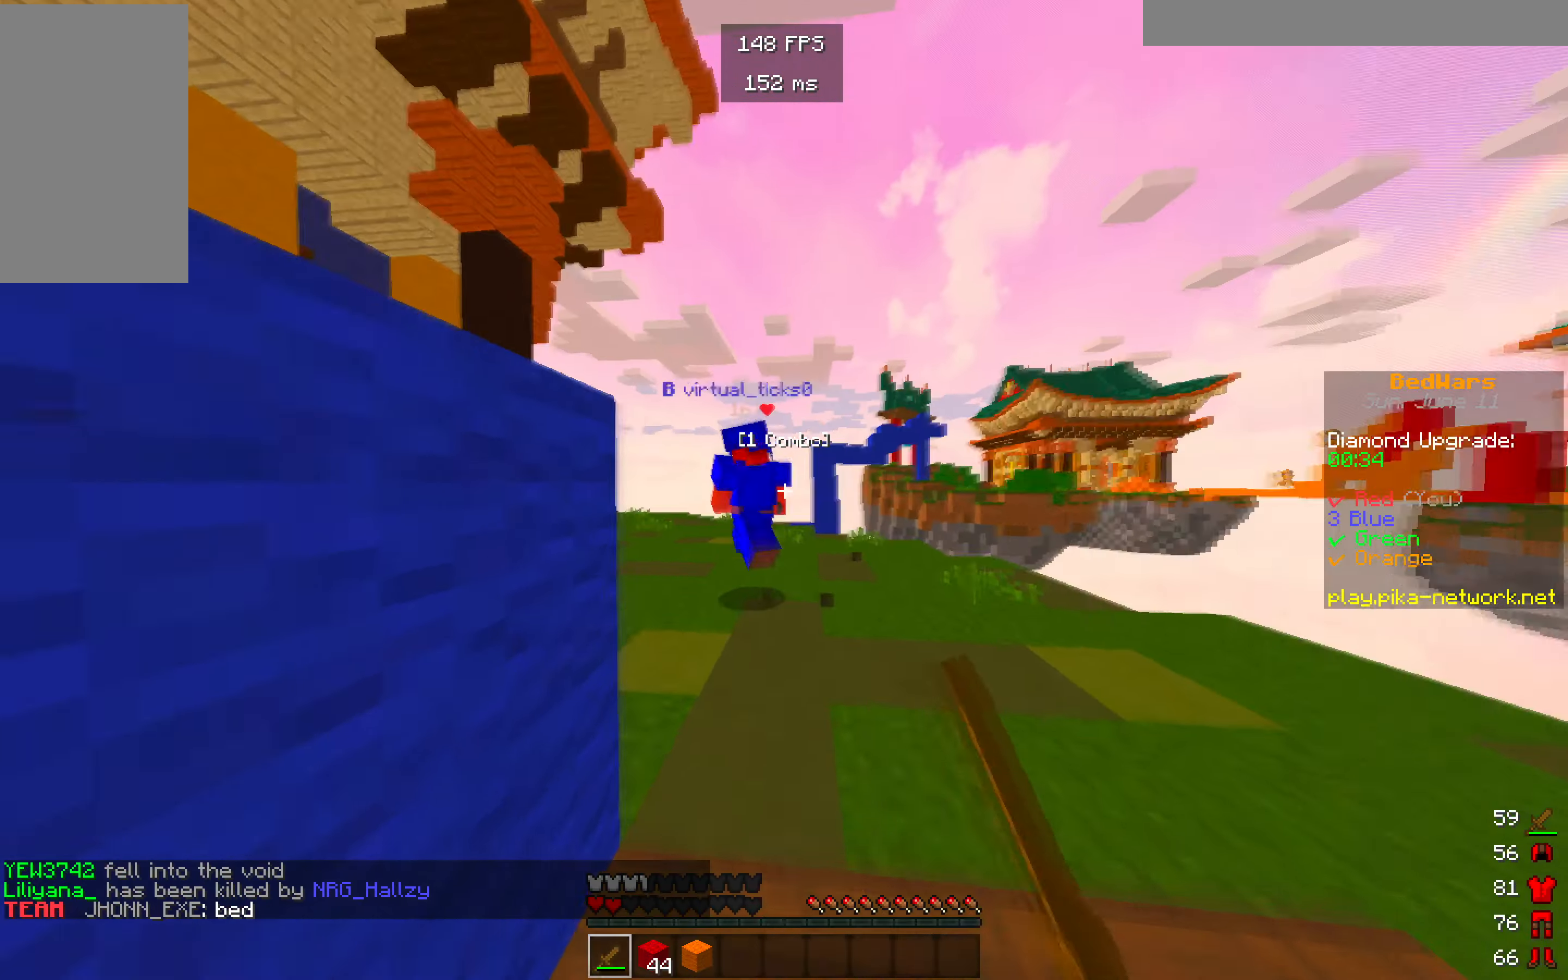
{"keys": ["w"], "mouse": ["left"]}